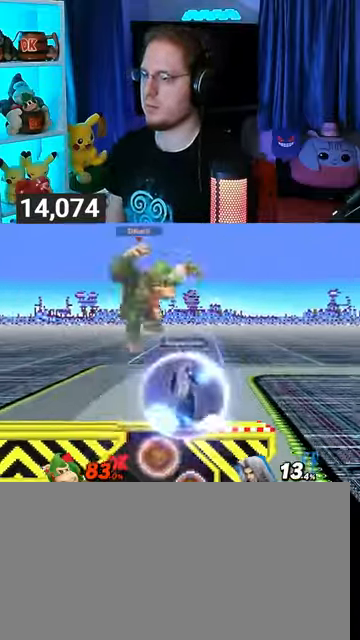
Gameplay with a controller (Nintendo layout); each line is a JSON object with the inputs held at the frame after it. "events" lists button and stick changes between this image and that frame as [ms after this image, input, new state], when the widget could be followed in between. Not read: L3 R3.
{"buttons": [], "left_stick": "left", "right_stick": "center", "events": [[33, "left_stick", "down-left"], [100, "left_stick", "left"]]}
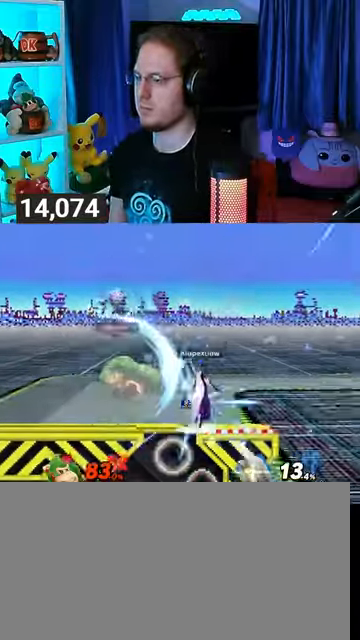
{"buttons": [], "left_stick": "center", "right_stick": "center", "events": [[33, "left_stick", "center"], [367, "R1", "down"], [400, "left_stick", "down"], [467, "R1", "up"], [467, "left_stick", "center"]]}
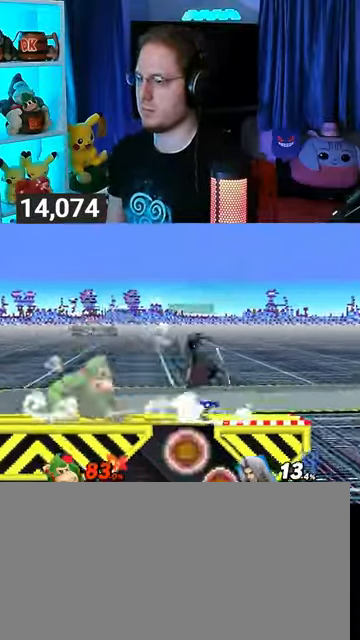
{"buttons": [], "left_stick": "down", "right_stick": "center", "events": [[233, "left_stick", "down"]]}
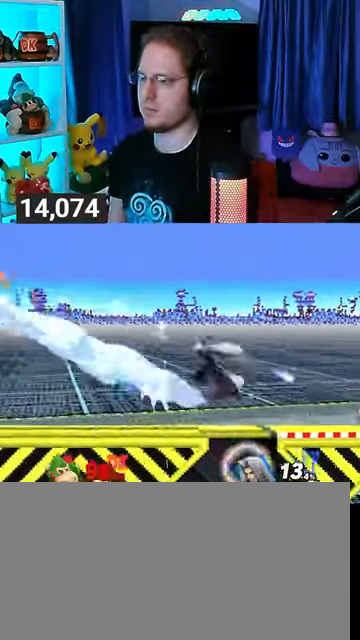
{"buttons": [], "left_stick": "right", "right_stick": "center", "events": [[333, "left_stick", "right"]]}
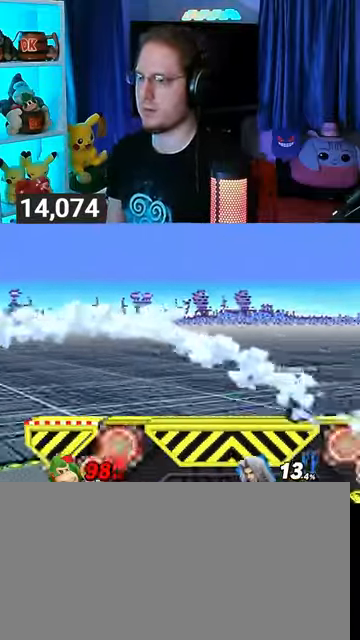
{"buttons": [], "left_stick": "right", "right_stick": "center", "events": []}
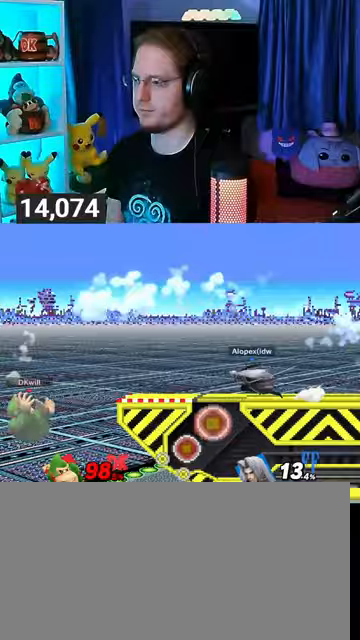
{"buttons": [], "left_stick": "up-right", "right_stick": "center", "events": [[267, "left_stick", "up-right"], [333, "Y", "down"], [500, "Y", "up"]]}
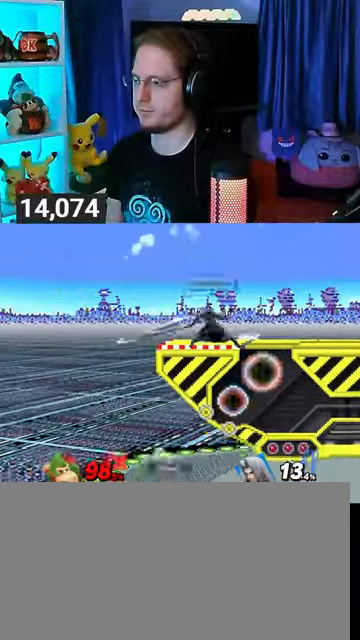
{"buttons": [], "left_stick": "right", "right_stick": "center", "events": [[300, "B", "down"], [333, "B", "up"], [333, "left_stick", "down"], [467, "left_stick", "right"]]}
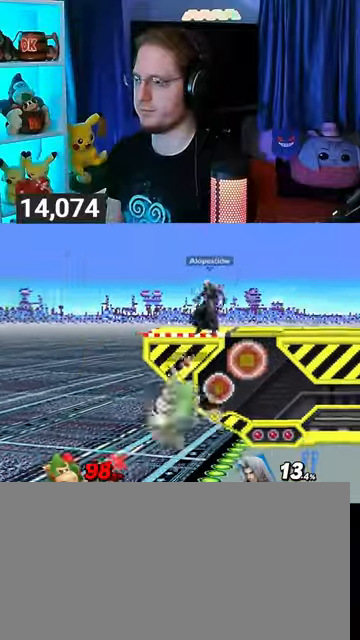
{"buttons": [], "left_stick": "right", "right_stick": "center", "events": [[333, "Y", "down"], [333, "left_stick", "center"], [500, "Y", "up"], [500, "left_stick", "right"]]}
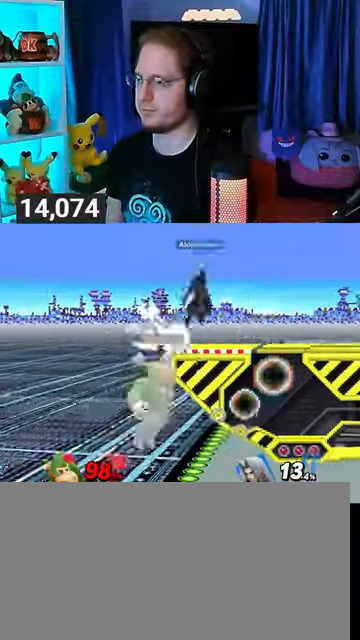
{"buttons": [], "left_stick": "center", "right_stick": "center", "events": [[67, "Y", "down"], [100, "Y", "up"], [167, "Y", "down"], [233, "Y", "up"], [467, "left_stick", "center"]]}
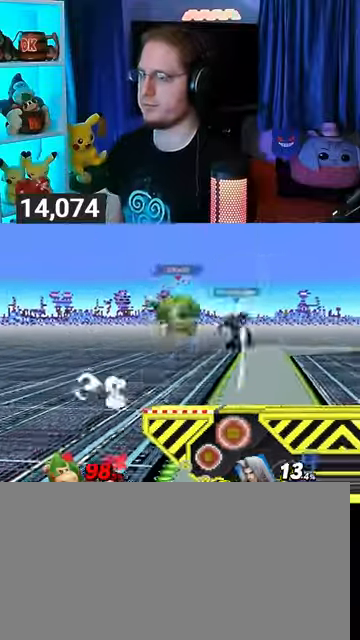
{"buttons": [], "left_stick": "center", "right_stick": "center", "events": []}
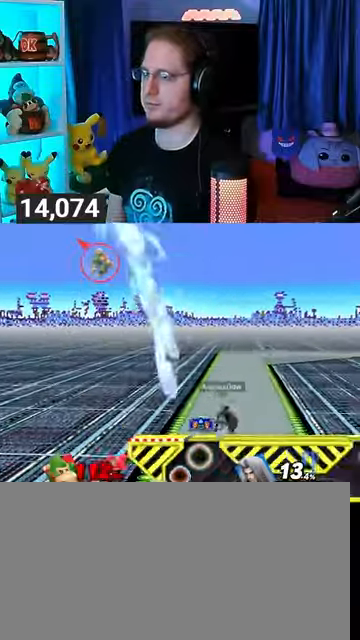
{"buttons": [], "left_stick": "right", "right_stick": "center", "events": [[133, "left_stick", "right"], [167, "Y", "down"], [233, "Y", "up"], [300, "Y", "down"], [333, "Y", "up"], [433, "Y", "down"], [467, "Y", "up"]]}
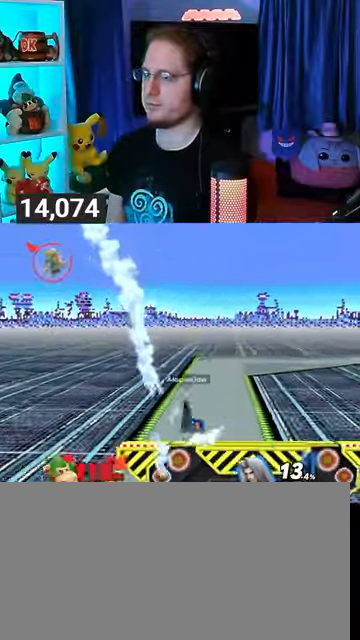
{"buttons": ["A"], "left_stick": "center", "right_stick": "center", "events": [[33, "Y", "down"], [133, "Y", "up"], [200, "Y", "down"], [367, "Y", "up"], [433, "left_stick", "center"], [500, "A", "down"]]}
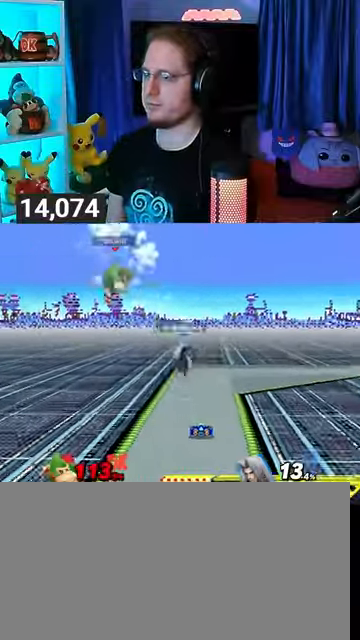
{"buttons": ["Y"], "left_stick": "right", "right_stick": "center", "events": [[67, "A", "up"], [67, "left_stick", "down"], [133, "left_stick", "right"], [300, "Y", "down"]]}
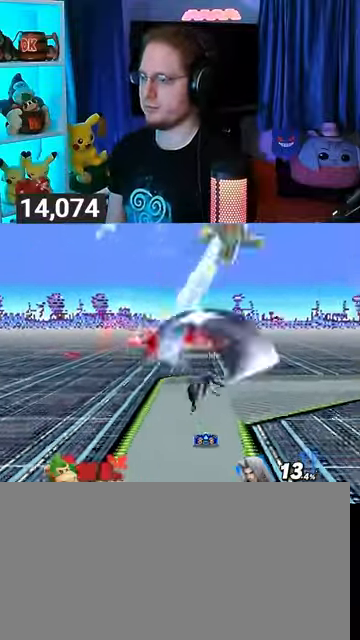
{"buttons": [], "left_stick": "center", "right_stick": "center", "events": [[67, "Y", "up"], [400, "left_stick", "center"]]}
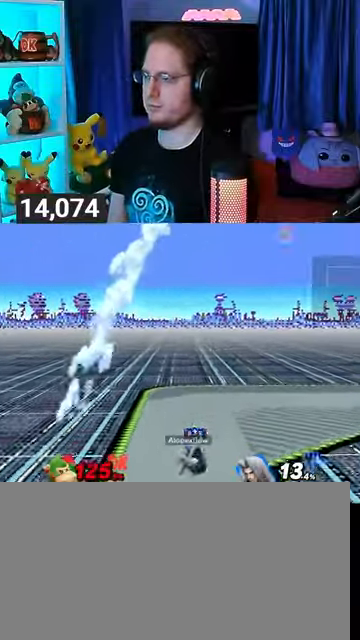
{"buttons": [], "left_stick": "left", "right_stick": "center", "events": [[333, "left_stick", "left"]]}
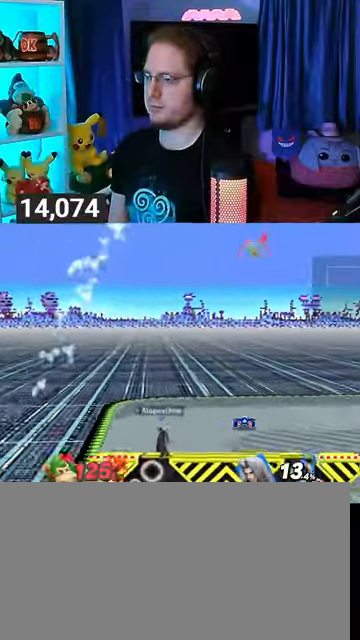
{"buttons": [], "left_stick": "left", "right_stick": "center", "events": []}
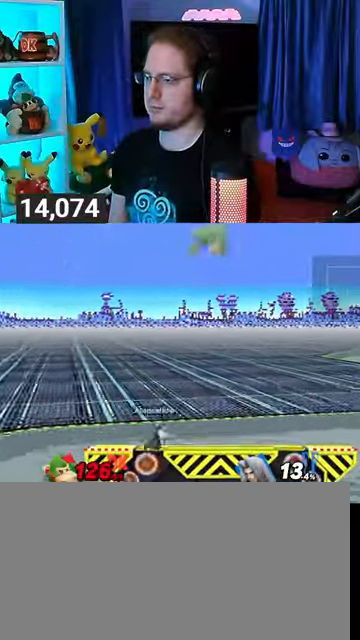
{"buttons": [], "left_stick": "right", "right_stick": "center", "events": [[333, "B", "down"], [333, "left_stick", "down-right"], [433, "B", "up"], [433, "left_stick", "right"]]}
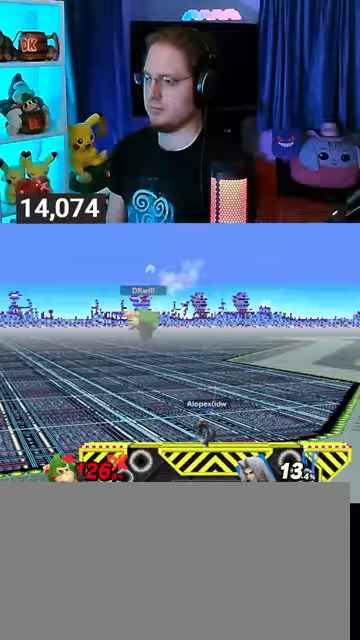
{"buttons": [], "left_stick": "right", "right_stick": "center", "events": []}
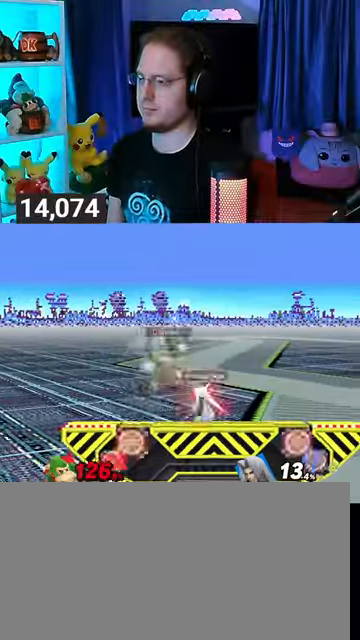
{"buttons": ["X"], "left_stick": "center", "right_stick": "center", "events": [[200, "X", "down"], [200, "left_stick", "center"], [367, "X", "up"], [433, "X", "down"], [467, "X", "up"], [500, "X", "down"]]}
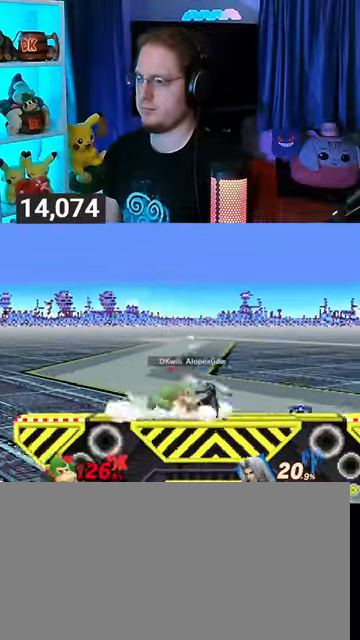
{"buttons": [], "left_stick": "right", "right_stick": "center", "events": [[133, "X", "up"], [233, "left_stick", "right"]]}
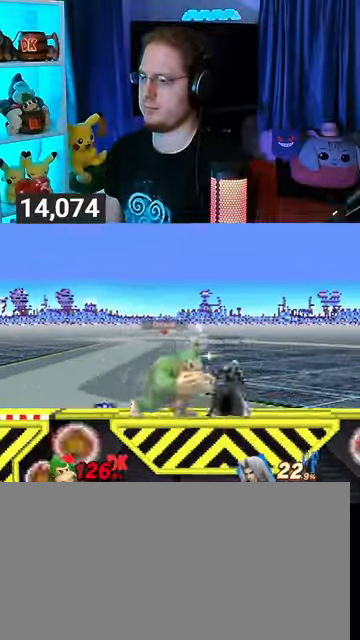
{"buttons": [], "left_stick": "up", "right_stick": "center", "events": [[67, "left_stick", "up"], [200, "Y", "down"], [300, "A", "down"], [367, "Y", "up"], [500, "A", "up"]]}
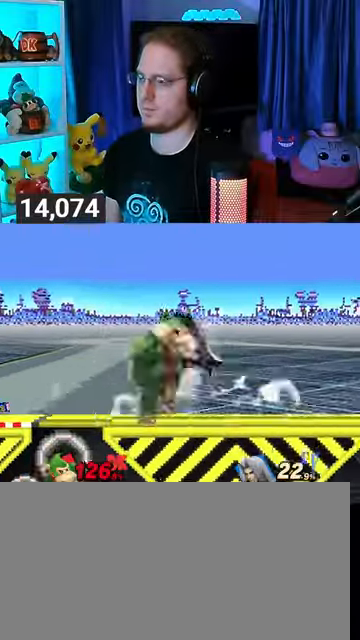
{"buttons": [], "left_stick": "left", "right_stick": "center", "events": [[67, "left_stick", "center"], [267, "L1", "down"], [400, "L1", "up"], [467, "left_stick", "left"]]}
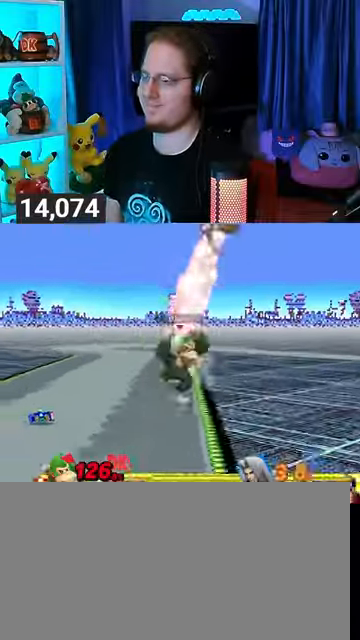
{"buttons": ["Y"], "left_stick": "right", "right_stick": "center", "events": [[67, "Y", "down"], [100, "Y", "up"], [100, "left_stick", "right"], [167, "Y", "down"], [267, "Y", "up"], [333, "Y", "down"], [367, "Y", "up"], [467, "Y", "down"]]}
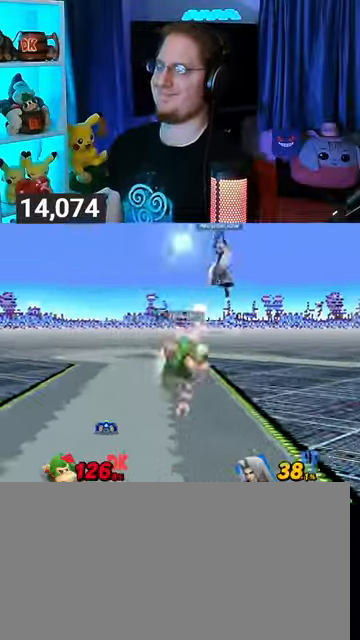
{"buttons": ["X"], "left_stick": "down", "right_stick": "center", "events": [[200, "left_stick", "down-right"], [233, "Y", "up"], [433, "left_stick", "down"], [467, "X", "down"]]}
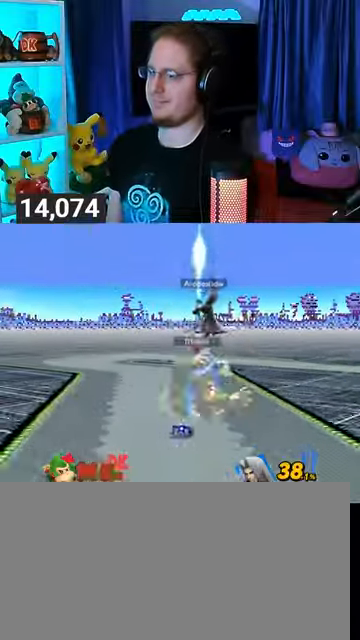
{"buttons": [], "left_stick": "center", "right_stick": "center", "events": [[100, "X", "up"], [367, "left_stick", "center"]]}
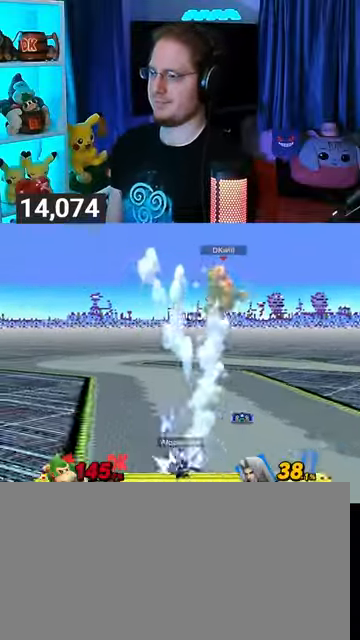
{"buttons": [], "left_stick": "left", "right_stick": "center", "events": [[200, "left_stick", "left"]]}
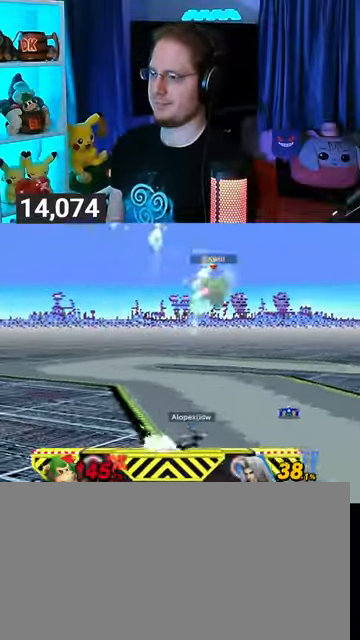
{"buttons": [], "left_stick": "right", "right_stick": "center", "events": [[100, "Y", "down"], [133, "Y", "up"], [133, "left_stick", "right"], [300, "Y", "down"], [333, "Y", "up"], [400, "Y", "down"], [500, "Y", "up"]]}
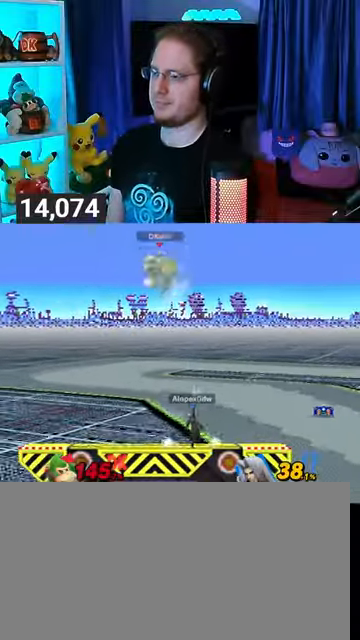
{"buttons": [], "left_stick": "center", "right_stick": "center", "events": [[67, "Y", "down"], [167, "Y", "up"], [233, "Y", "down"], [333, "Y", "up"], [400, "left_stick", "center"], [433, "X", "down"], [500, "X", "up"]]}